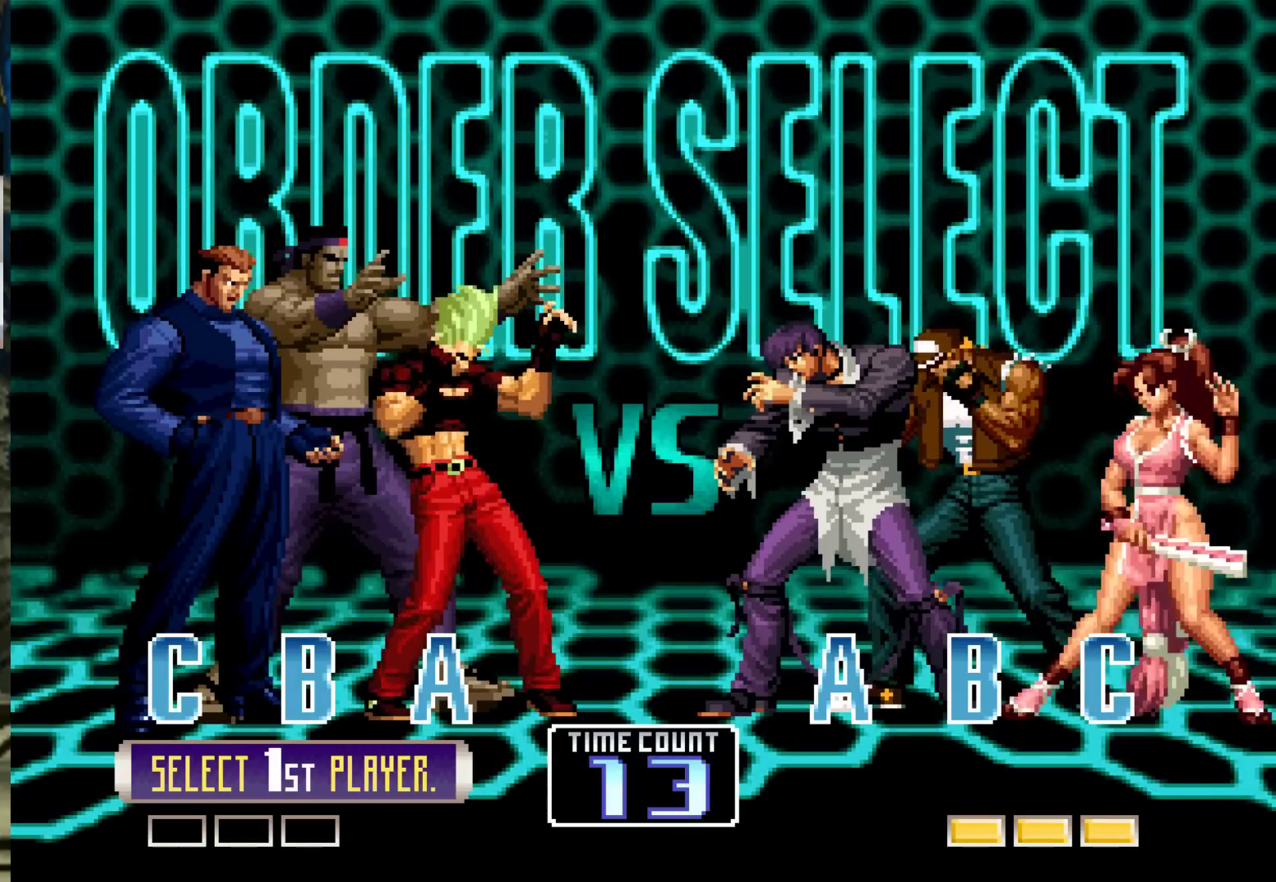
Gameplay with a controller (arcade stick); each line is a JSON object with the inputs held at the frame after it (dt_ms = milliseconds from this image to that frame). "events" lists button and stick changes between this image and that frame as [ms after this image, input, new state], when the widget could be followed in between. Not read: L3 R3.
{"dt_ms": 500, "buttons": ["R1"], "left_stick": "center", "events": [[483, "R1", "down"]]}
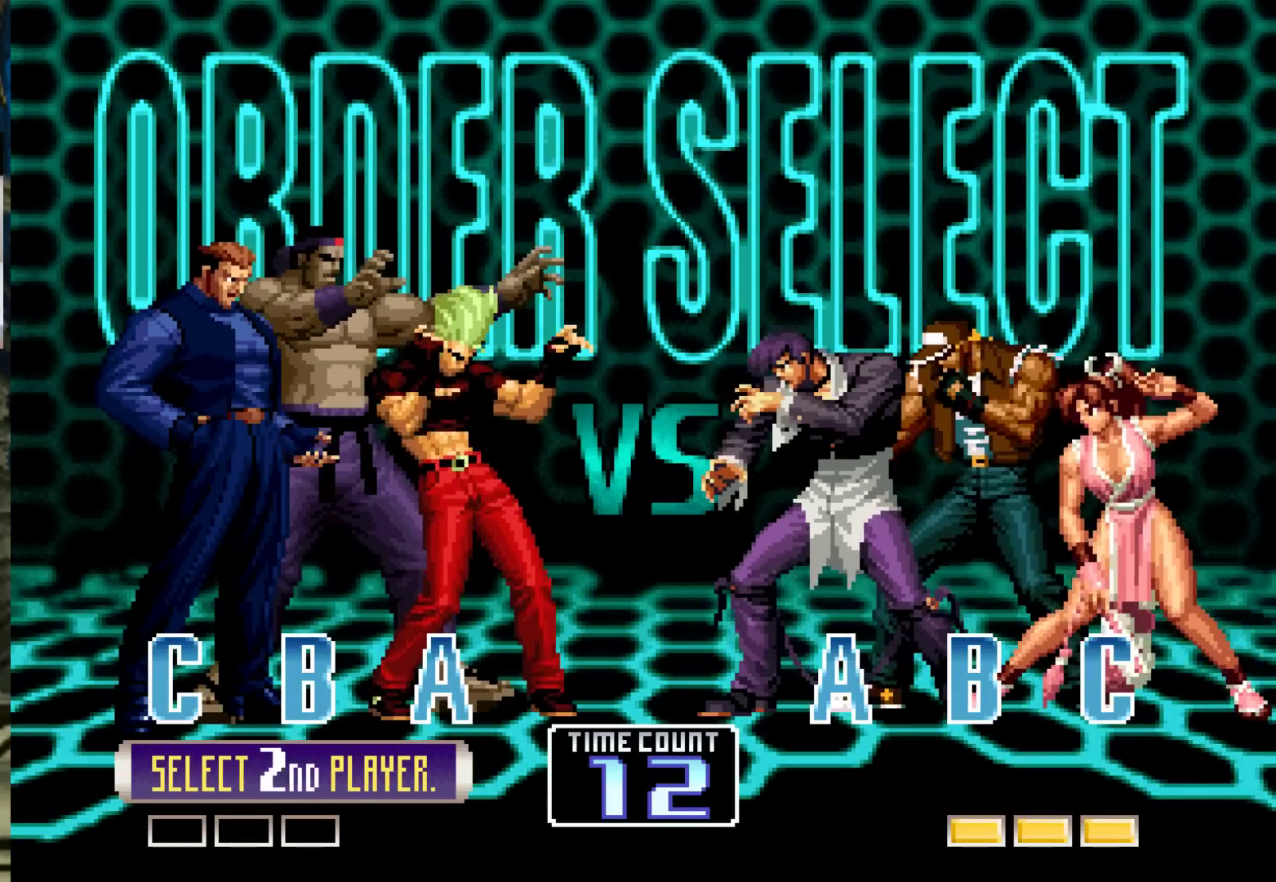
{"dt_ms": 500, "buttons": ["CROSS", "SQUARE"], "left_stick": "center", "events": [[100, "TRIANGLE", "down"], [117, "R1", "up"], [267, "SQUARE", "down"], [267, "TRIANGLE", "up"], [350, "SQUARE", "up"], [467, "CROSS", "down"], [467, "SQUARE", "down"]]}
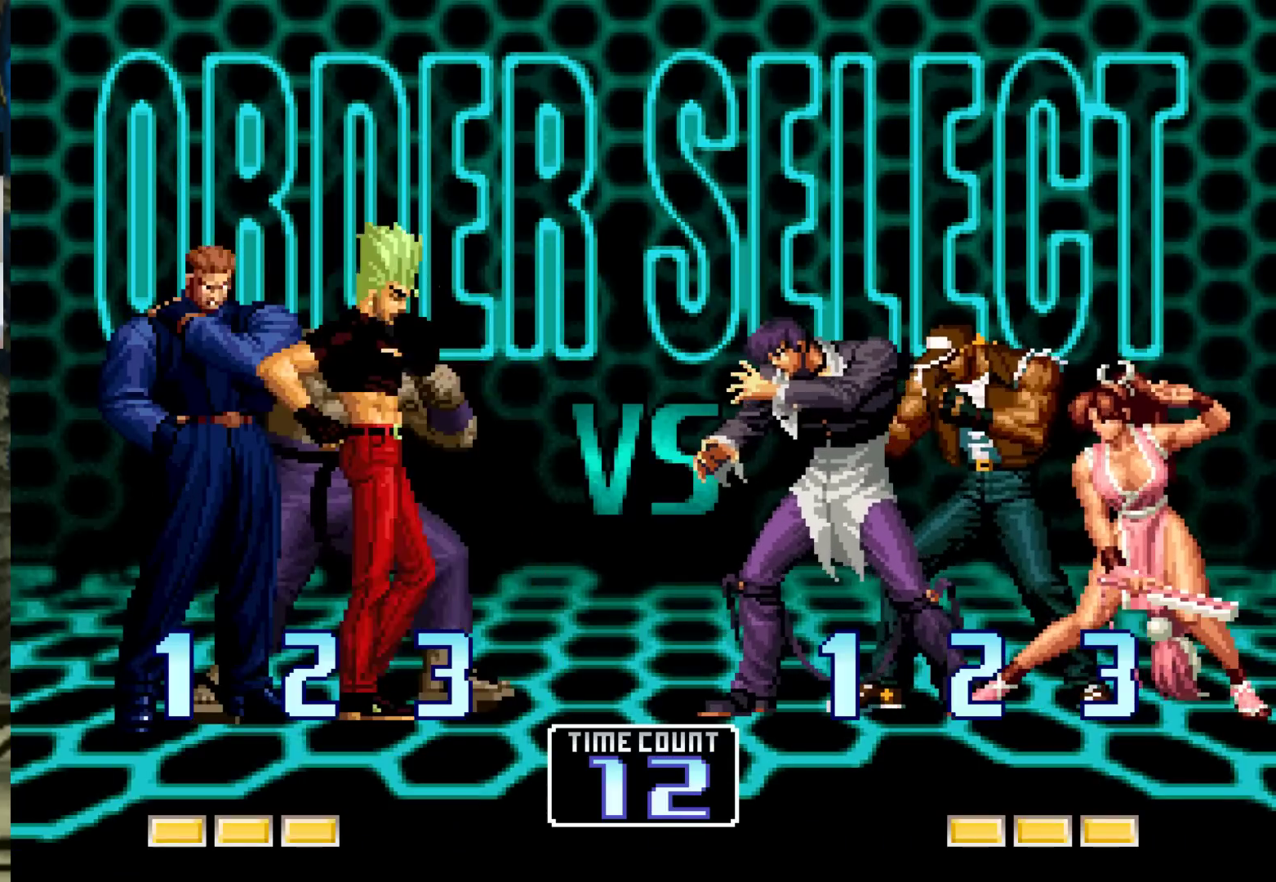
{"dt_ms": 500, "buttons": [], "left_stick": "center", "events": [[17, "CROSS", "up"], [33, "SQUARE", "up"], [150, "SQUARE", "down"], [167, "CROSS", "down"], [233, "CROSS", "up"], [233, "SQUARE", "up"], [350, "SQUARE", "down"], [383, "CROSS", "down"], [417, "SQUARE", "up"], [433, "CROSS", "up"]]}
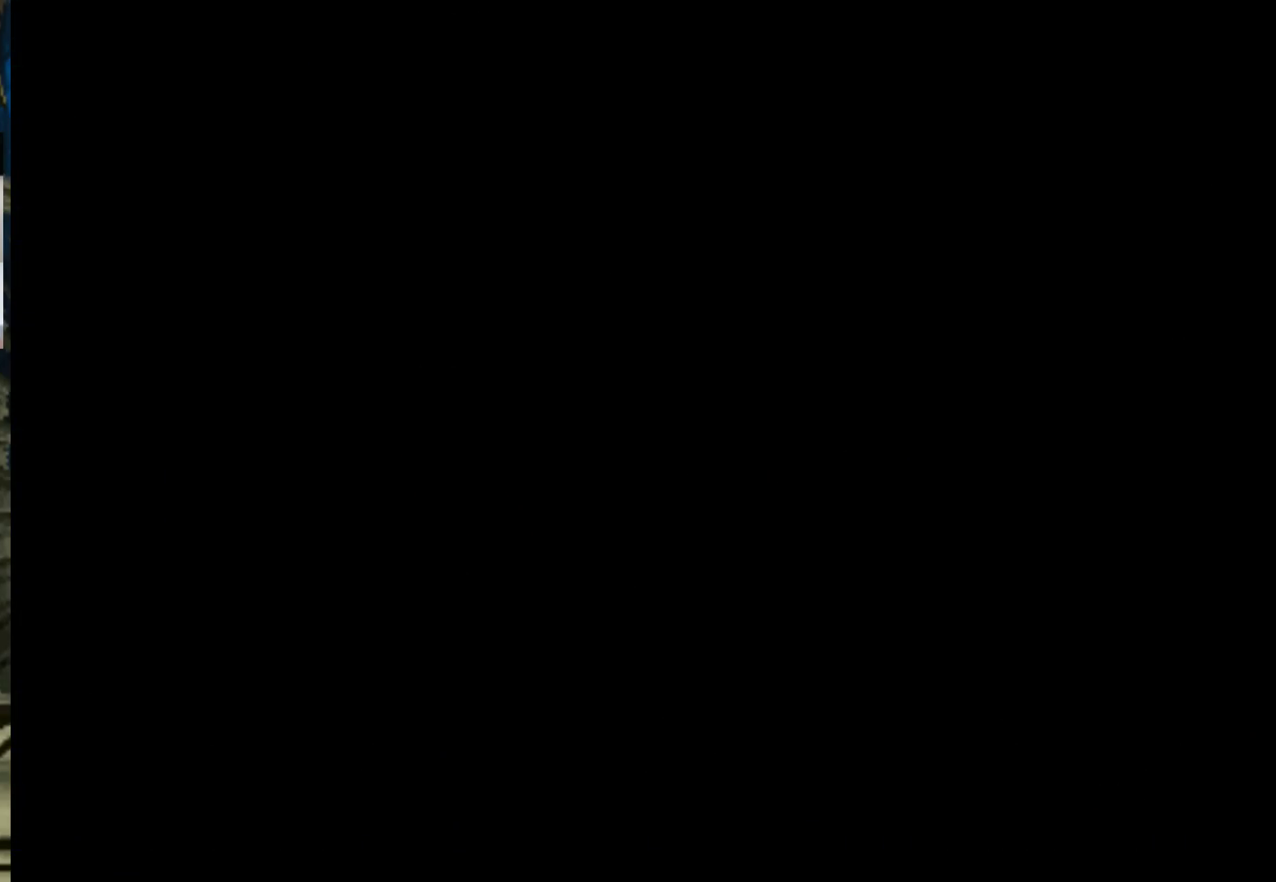
{"dt_ms": 500, "buttons": [], "left_stick": "center", "events": [[50, "SQUARE", "down"], [83, "SQUARE", "up"], [100, "CROSS", "down"], [133, "CROSS", "up"], [200, "SQUARE", "down"], [250, "SQUARE", "up"], [267, "CROSS", "down"], [283, "CROSS", "up"], [367, "SQUARE", "down"], [417, "SQUARE", "up"], [433, "CROSS", "down"], [467, "CROSS", "up"]]}
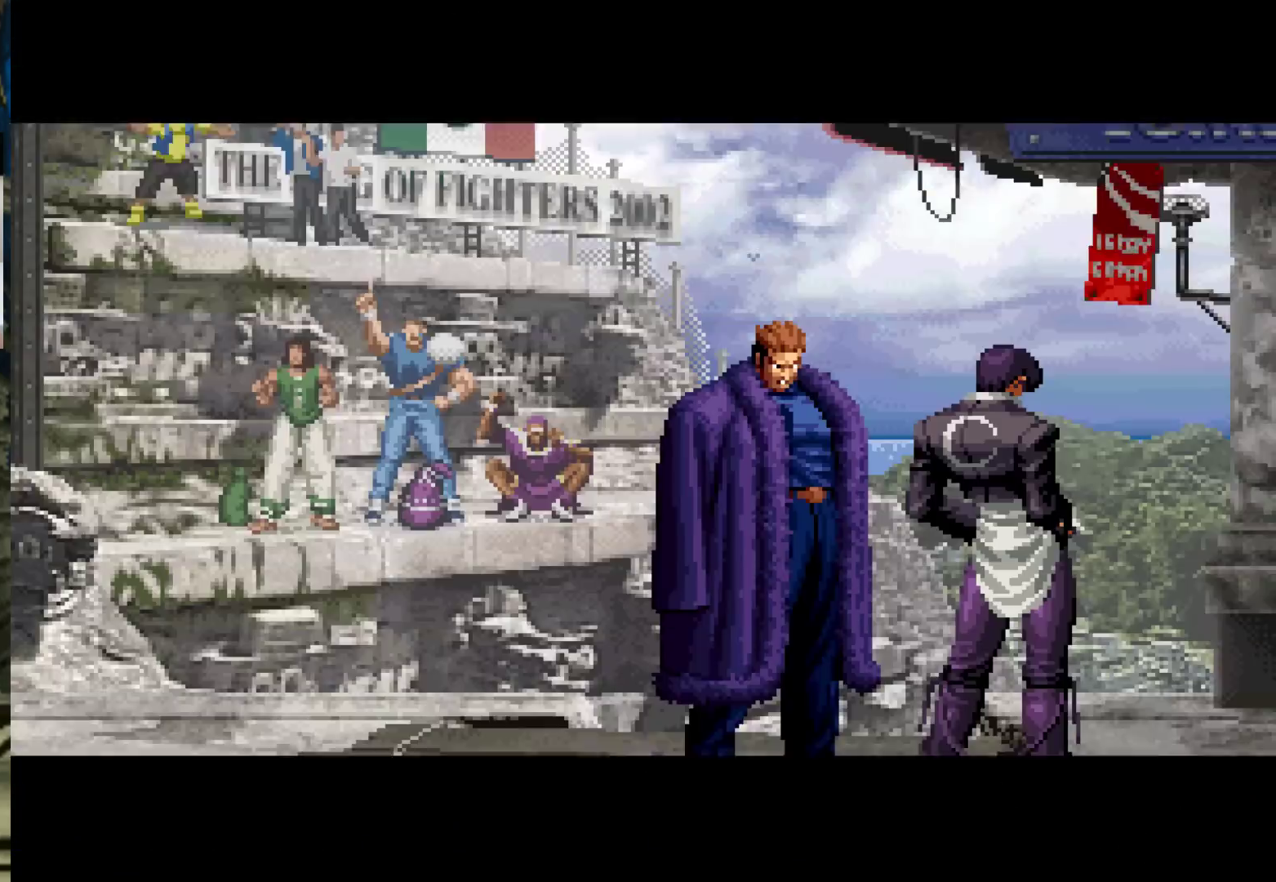
{"dt_ms": 500, "buttons": [], "left_stick": "center", "events": [[33, "SQUARE", "down"], [83, "SQUARE", "up"], [117, "CROSS", "down"], [150, "CROSS", "up"], [183, "SQUARE", "down"], [250, "SQUARE", "up"], [267, "CROSS", "down"], [300, "CROSS", "up"], [350, "SQUARE", "down"], [417, "SQUARE", "up"], [433, "CROSS", "down"], [467, "CROSS", "up"]]}
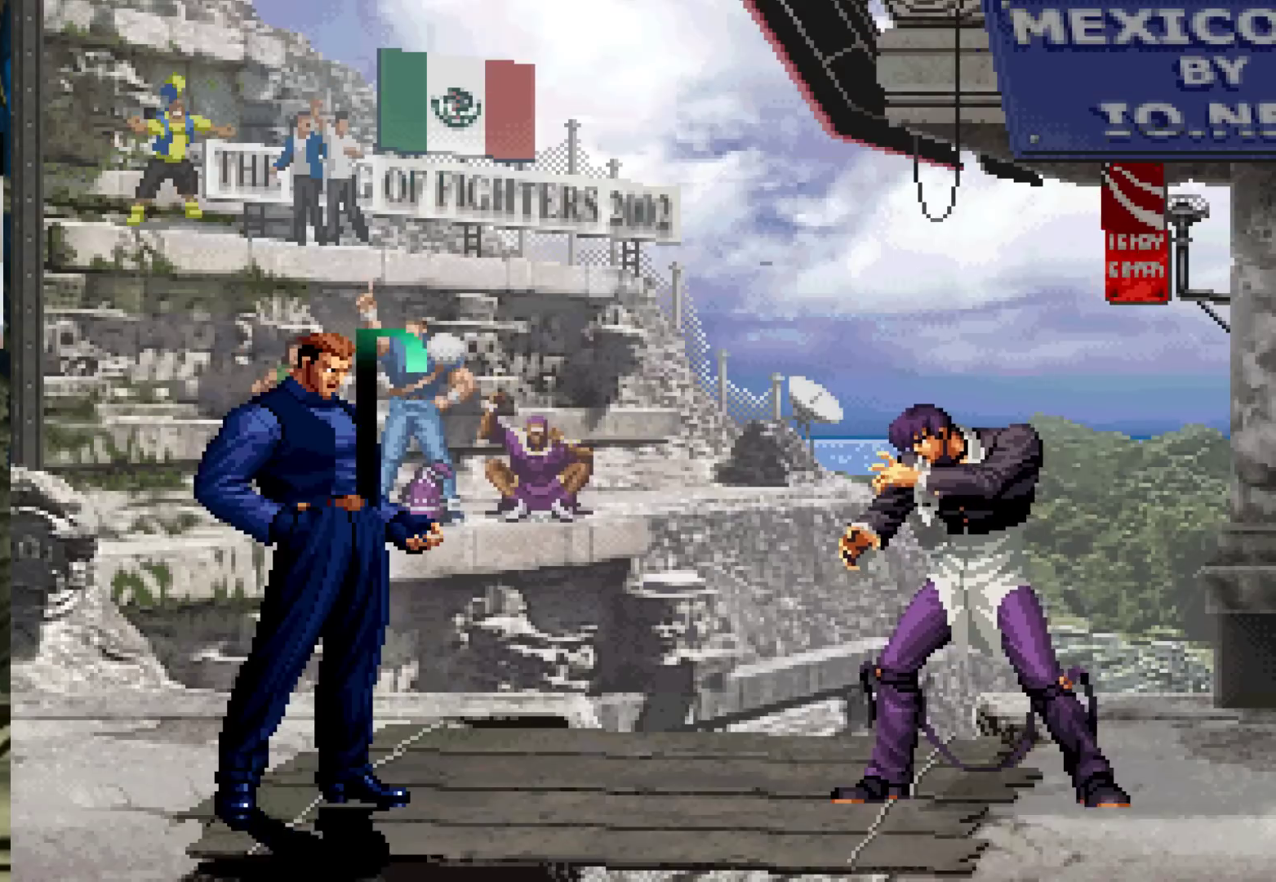
{"dt_ms": 500, "buttons": ["SQUARE"], "left_stick": "center", "events": [[17, "SQUARE", "down"], [83, "CROSS", "down"], [83, "SQUARE", "up"], [150, "CROSS", "up"], [267, "SQUARE", "down"], [300, "CROSS", "down"], [333, "SQUARE", "up"], [350, "CROSS", "up"], [483, "SQUARE", "down"]]}
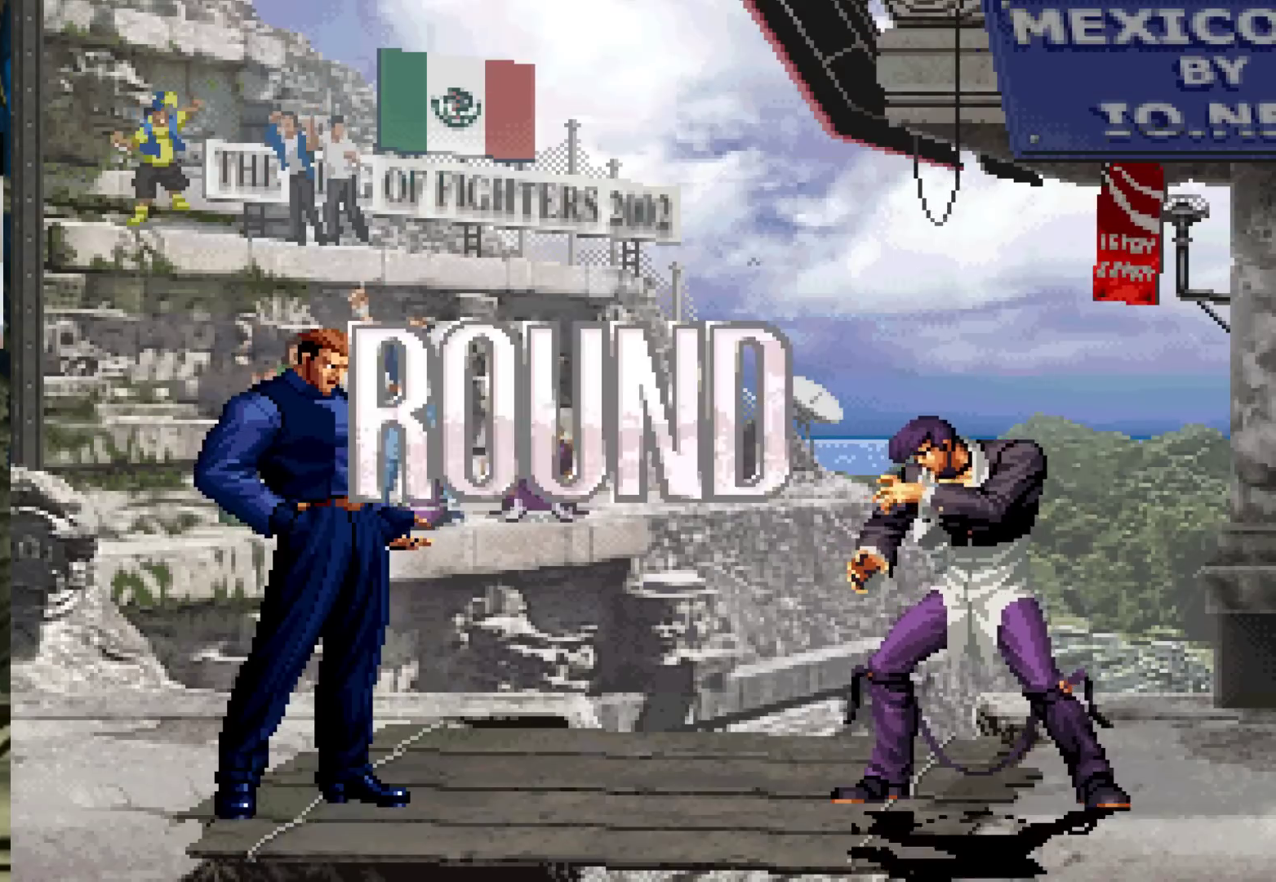
{"dt_ms": 500, "buttons": ["SQUARE"], "left_stick": "center", "events": [[17, "CROSS", "down"], [33, "SQUARE", "up"], [67, "CROSS", "up"], [183, "SQUARE", "down"], [233, "CROSS", "down"], [233, "SQUARE", "up"], [267, "CROSS", "up"], [317, "SQUARE", "down"], [383, "CROSS", "down"], [400, "SQUARE", "up"], [450, "CROSS", "up"], [483, "SQUARE", "down"]]}
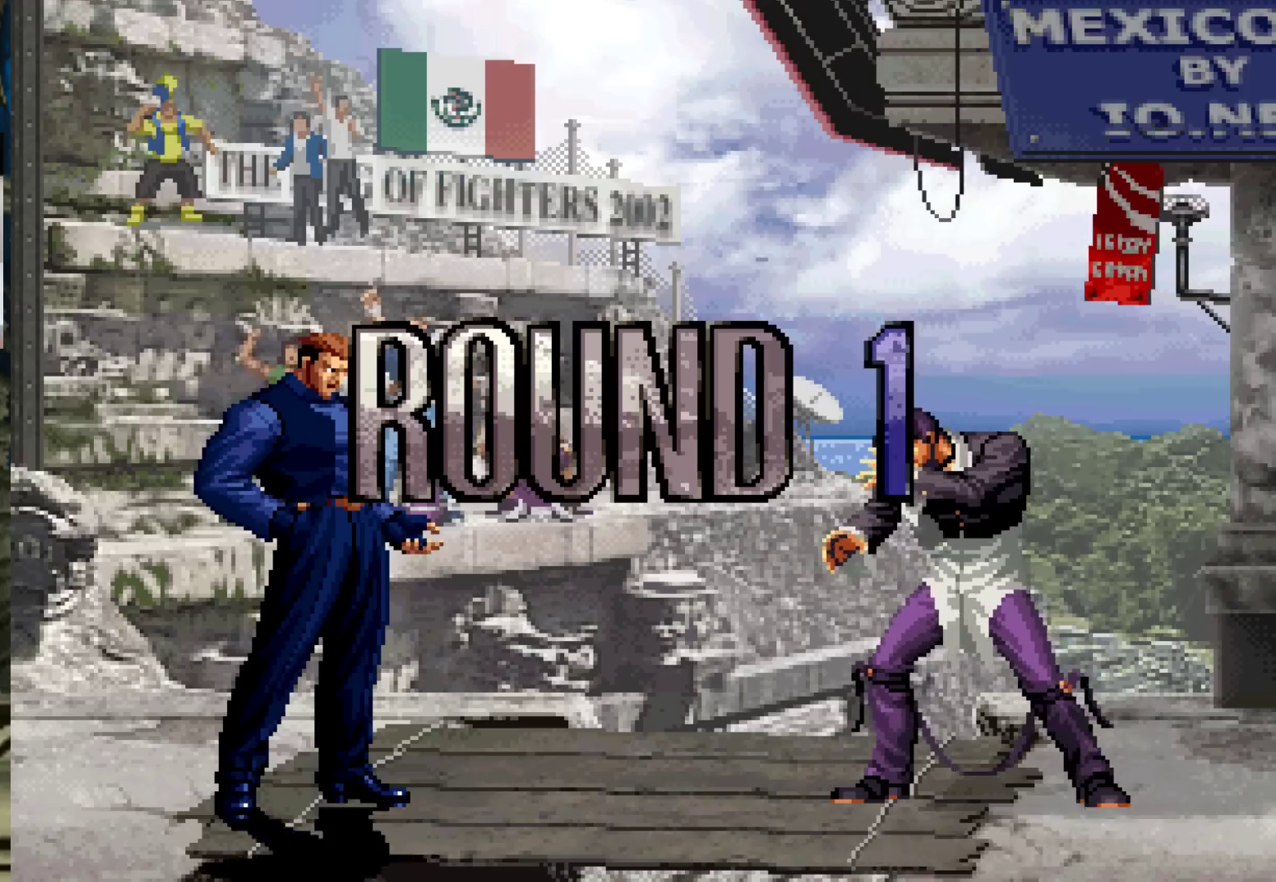
{"dt_ms": 500, "buttons": [], "left_stick": "center", "events": [[50, "CROSS", "down"], [50, "SQUARE", "up"], [100, "CROSS", "up"], [117, "SQUARE", "down"], [117, "TRIANGLE", "down"], [167, "CROSS", "down"], [283, "CROSS", "up"], [300, "TRIANGLE", "up"], [333, "SQUARE", "up"]]}
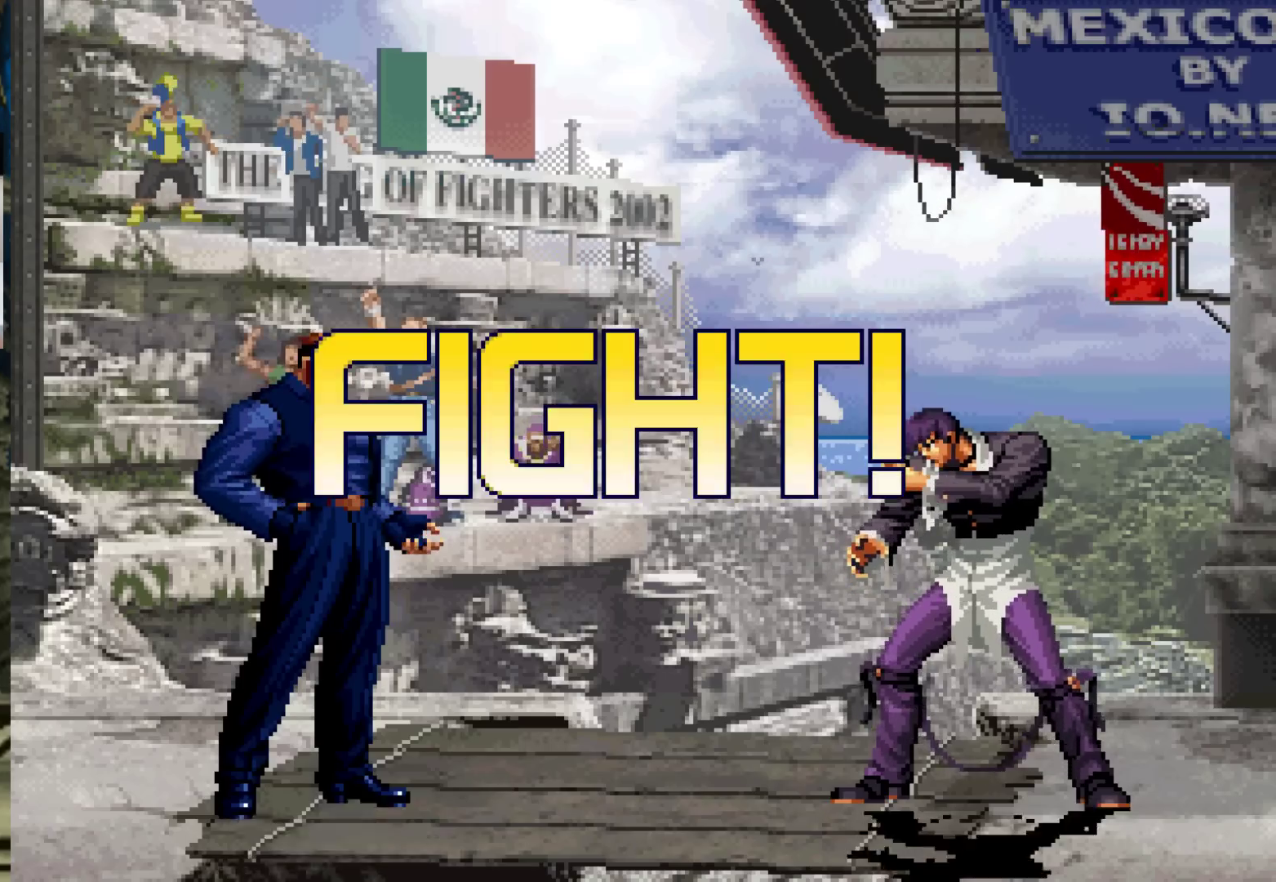
{"dt_ms": 500, "buttons": [], "left_stick": "up-right", "events": [[217, "left_stick", "down"], [300, "left_stick", "up-right"]]}
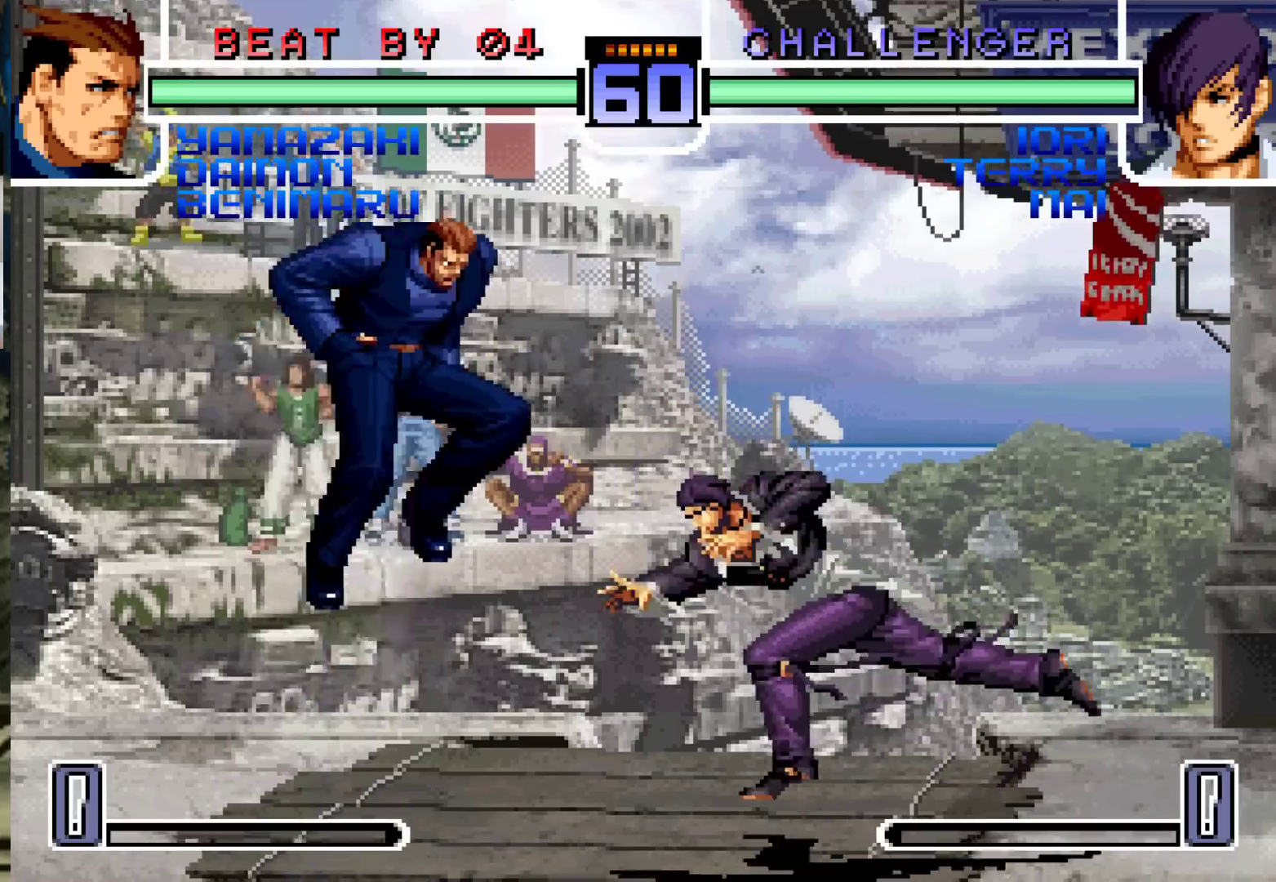
{"dt_ms": 1000, "buttons": [], "left_stick": "center"}
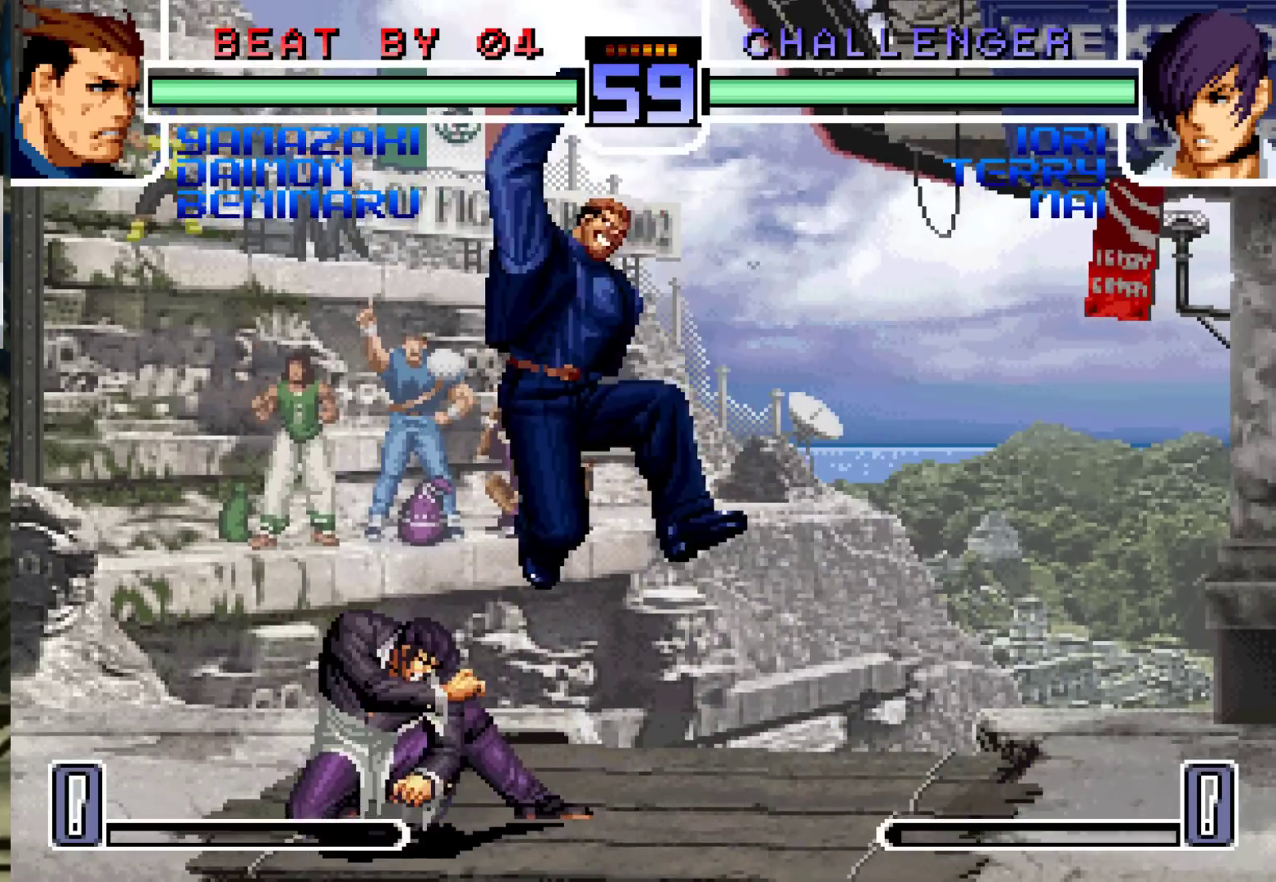
{"dt_ms": 500, "buttons": [], "left_stick": "down-left"}
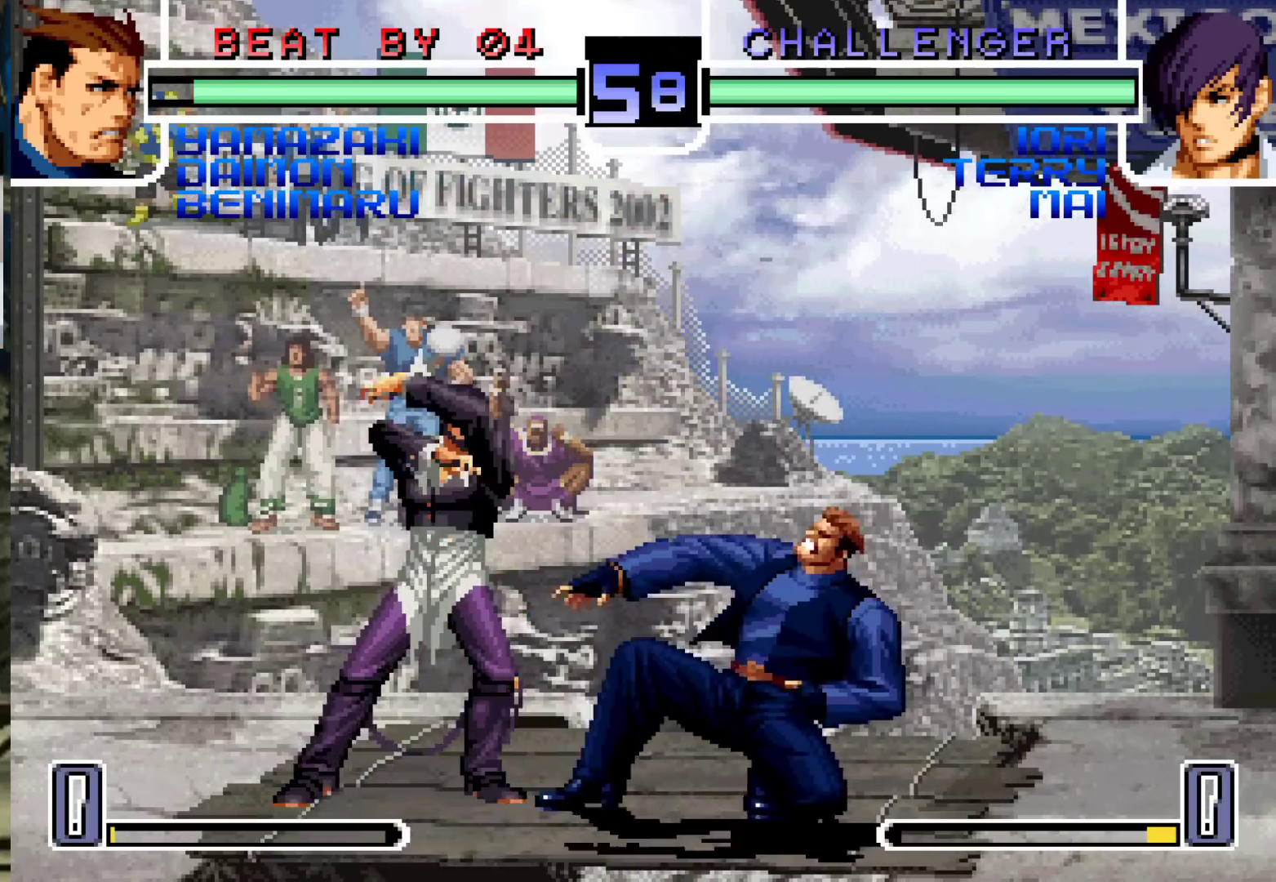
{"dt_ms": 500, "buttons": [], "left_stick": "down-right"}
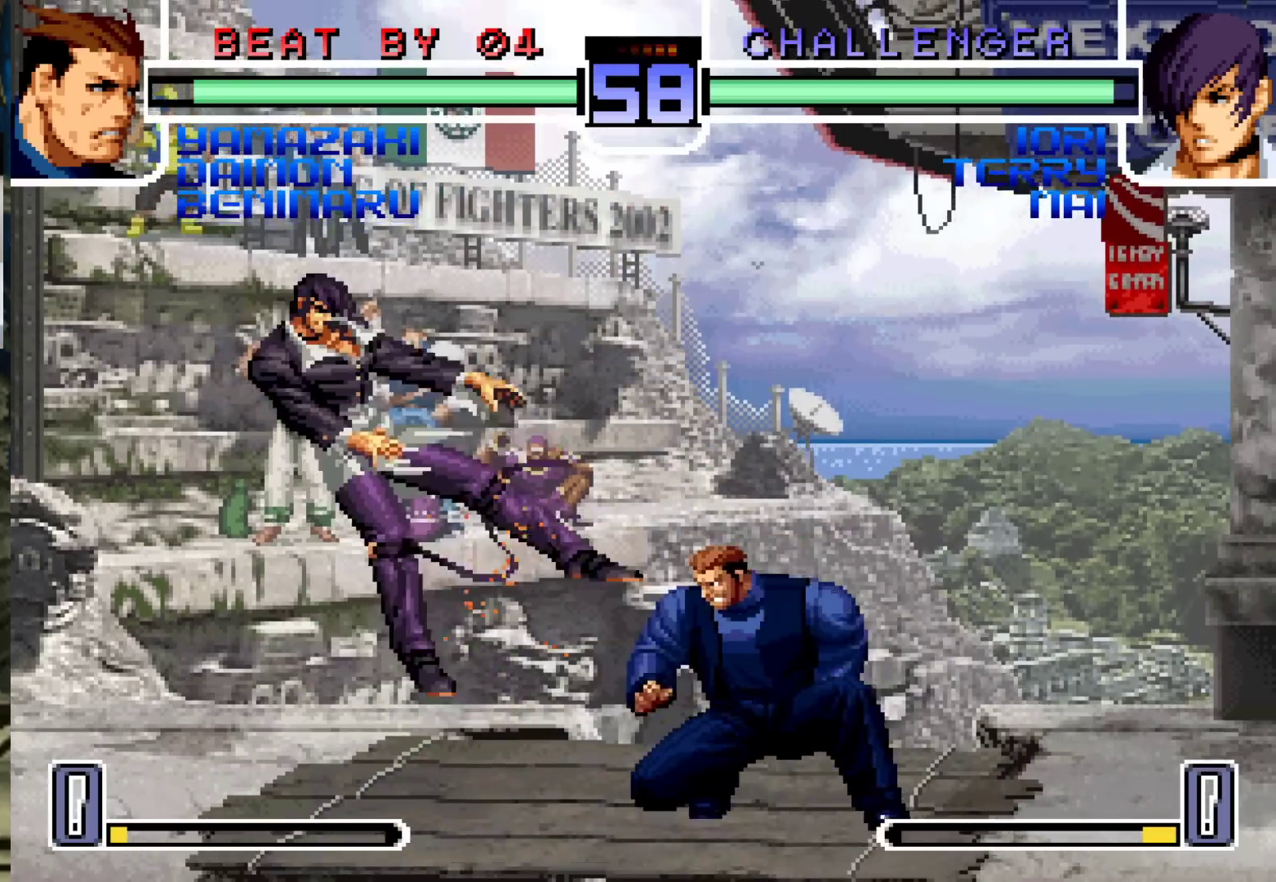
{"dt_ms": 500, "buttons": [], "left_stick": "center", "events": [[67, "left_stick", "up-left"], [150, "left_stick", "center"], [350, "CROSS", "down"], [350, "R1", "down"], [417, "CROSS", "up"], [433, "R1", "up"]]}
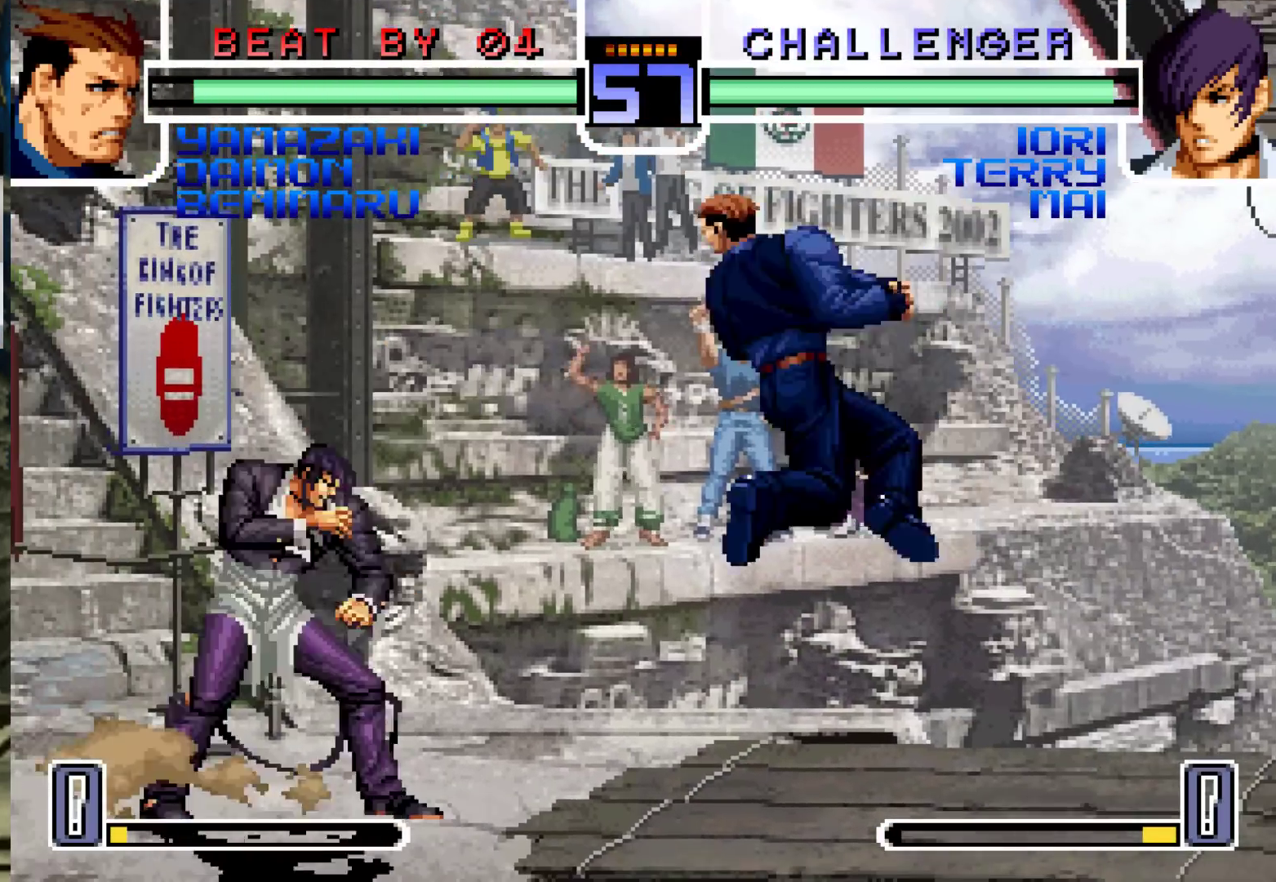
{"dt_ms": 500, "buttons": [], "left_stick": "center"}
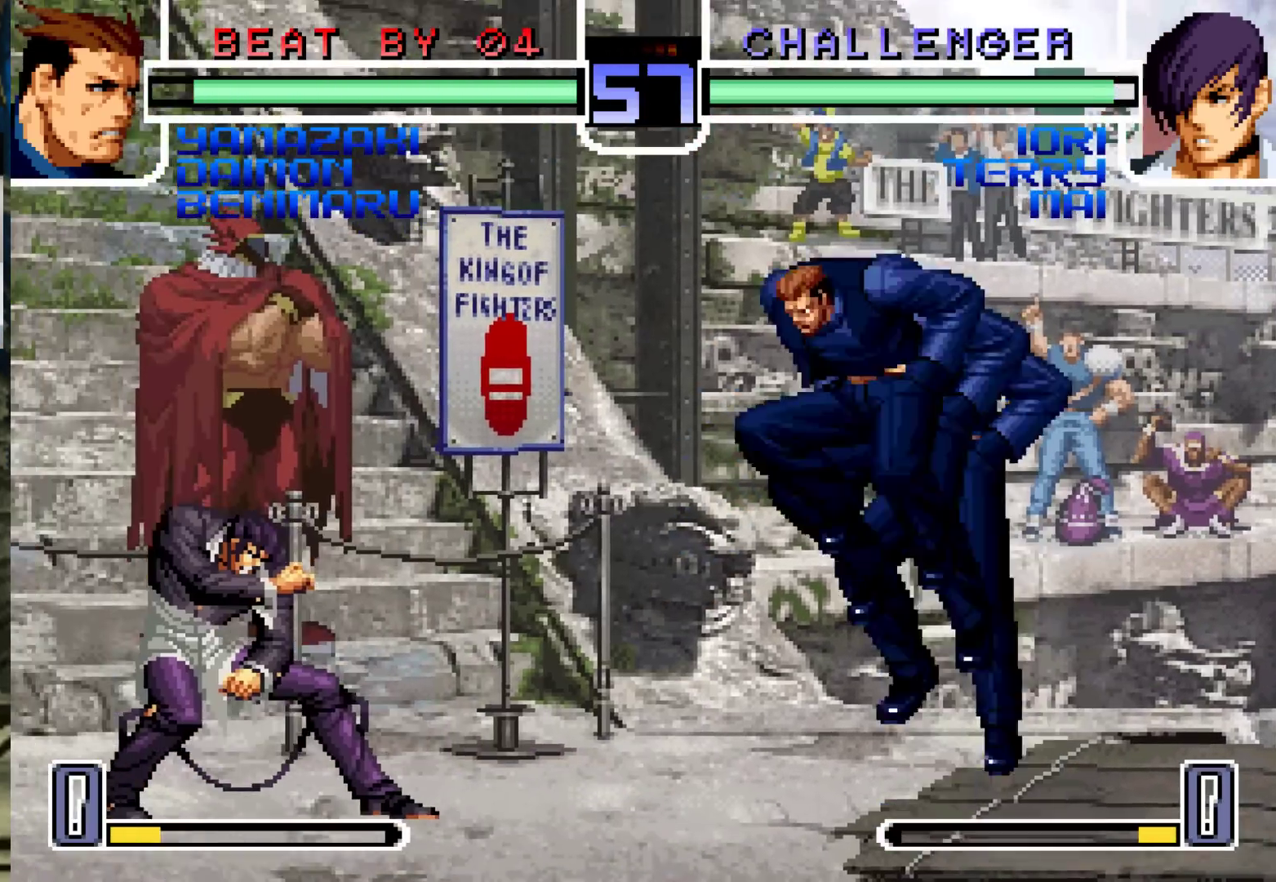
{"dt_ms": 500, "buttons": [], "left_stick": "center", "events": [[50, "CROSS", "down"], [50, "R1", "down"], [117, "CROSS", "up"], [117, "R1", "up"], [383, "left_stick", "left"], [450, "left_stick", "center"]]}
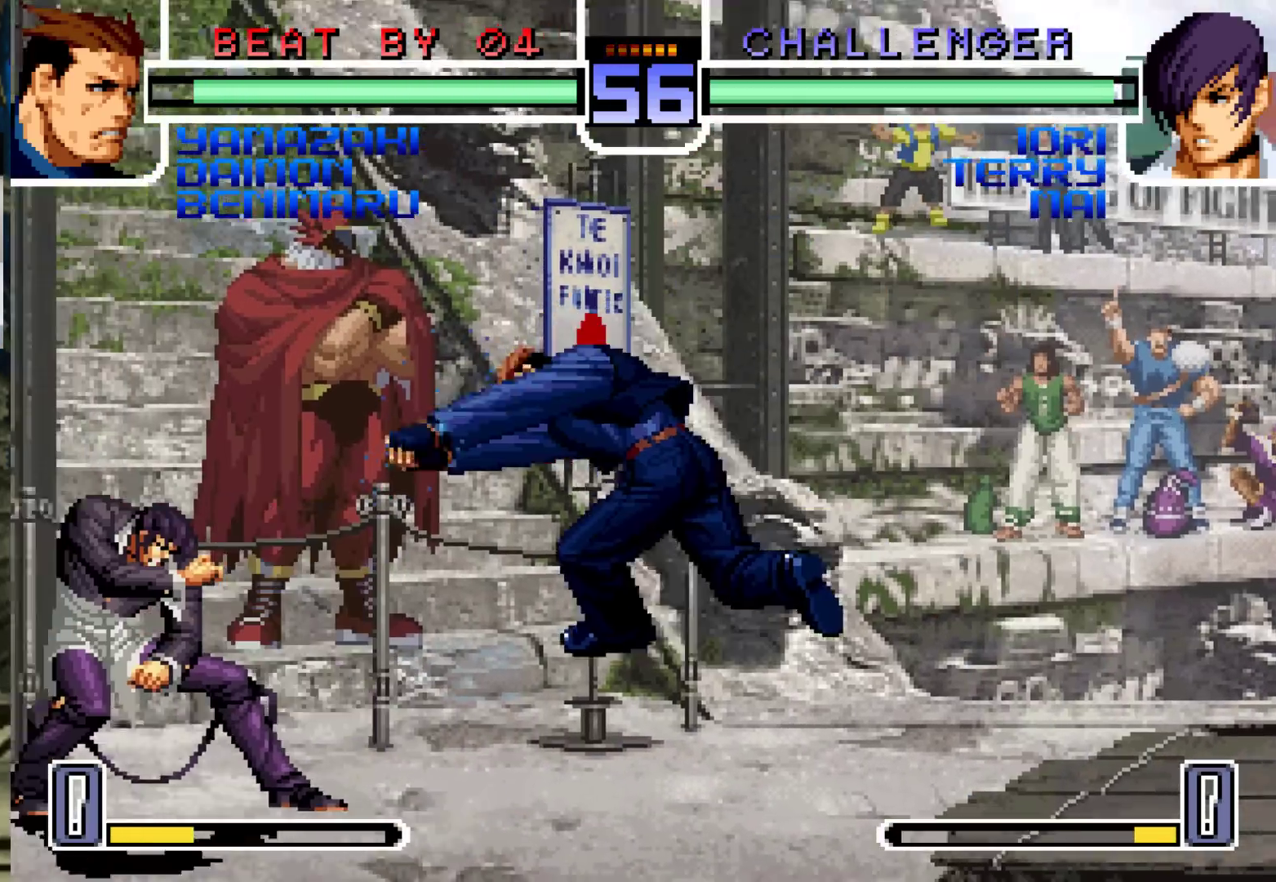
{"dt_ms": 500, "buttons": ["SQUARE"], "left_stick": "down-left", "events": [[17, "left_stick", "left"], [200, "left_stick", "down-left"], [217, "TRIANGLE", "down"], [267, "TRIANGLE", "up"], [467, "SQUARE", "down"]]}
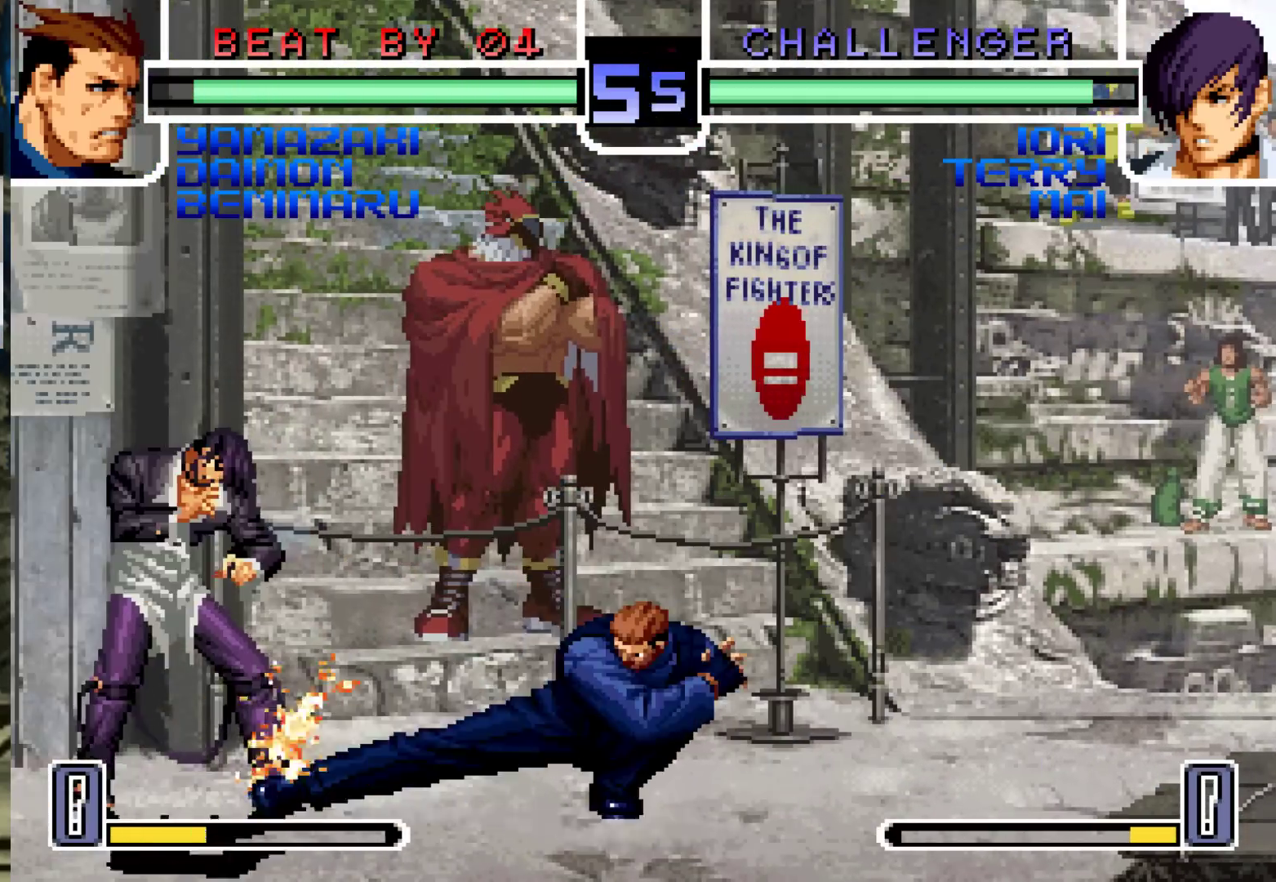
{"dt_ms": 500, "buttons": [], "left_stick": "center"}
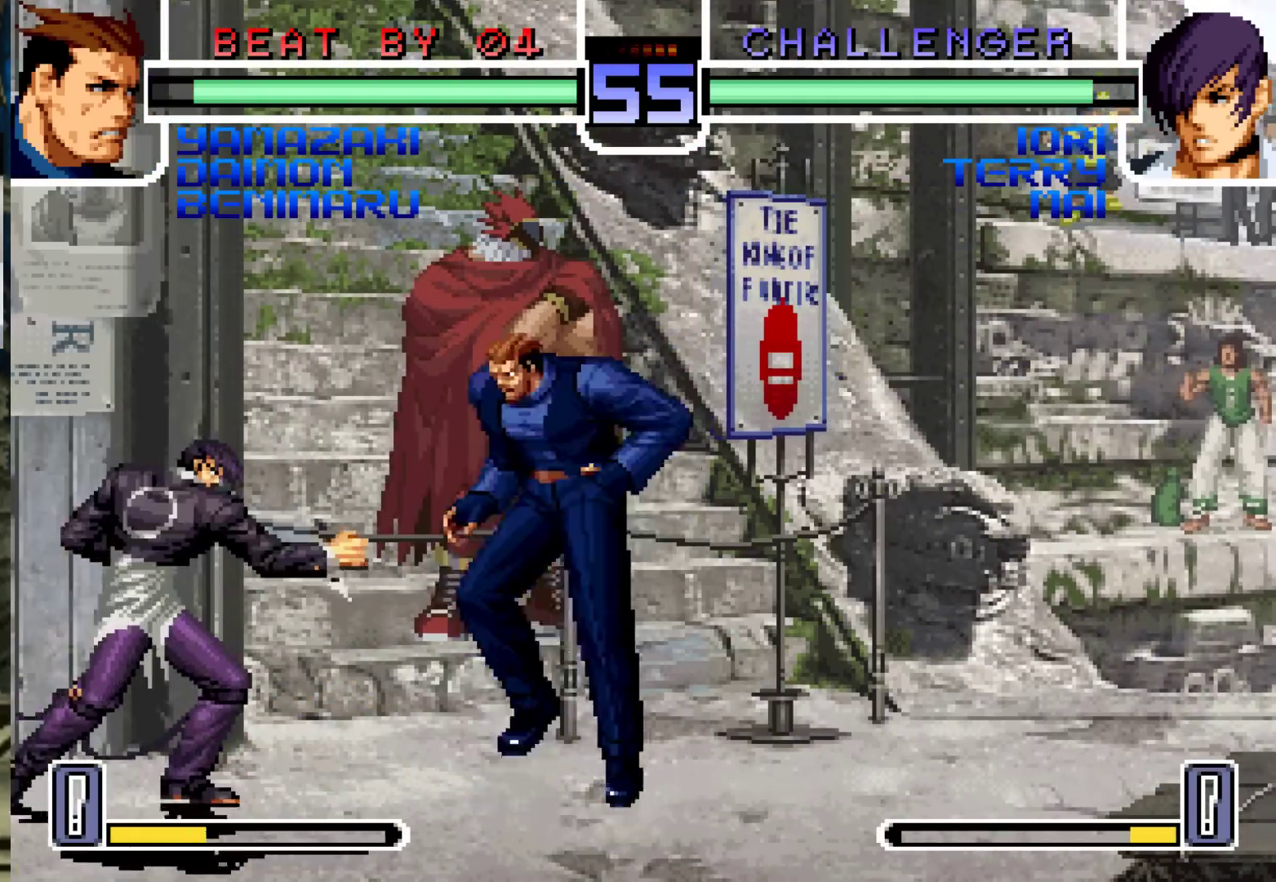
{"dt_ms": 500, "buttons": [], "left_stick": "left", "events": [[133, "CROSS", "down"], [200, "CROSS", "up"], [450, "left_stick", "left"]]}
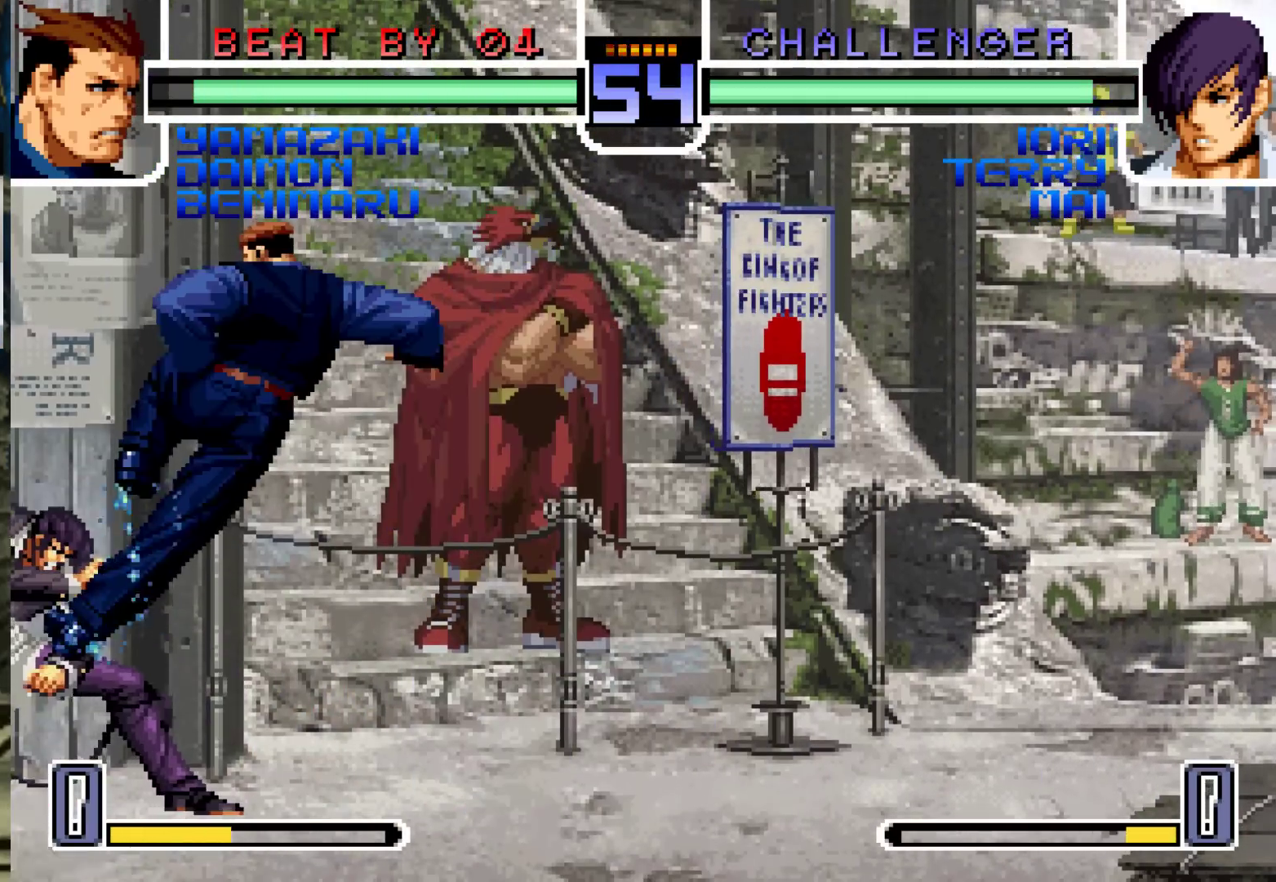
{"dt_ms": 500, "buttons": ["CROSS", "R1"], "left_stick": "center"}
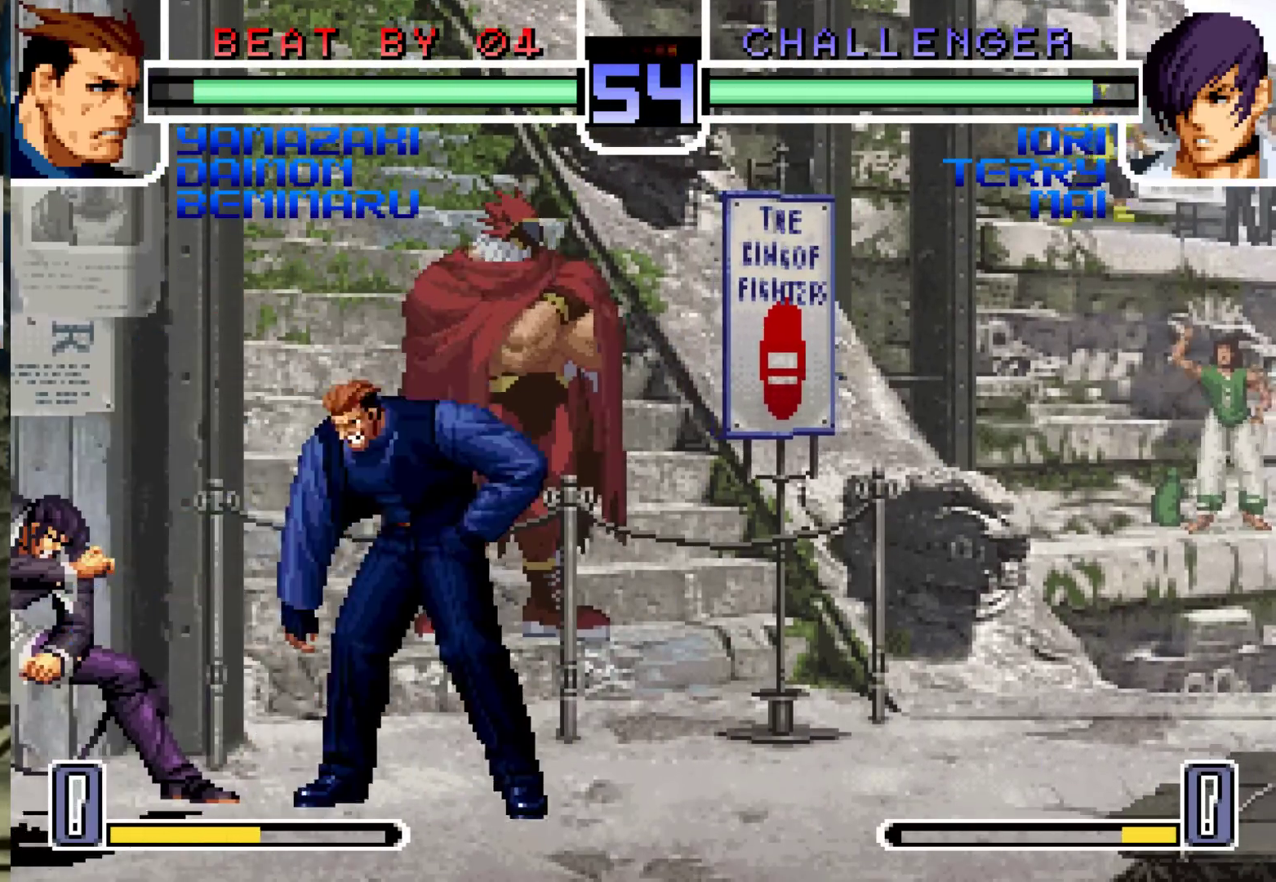
{"dt_ms": 500, "buttons": [], "left_stick": "left", "events": [[100, "CROSS", "up"], [133, "R1", "up"], [167, "left_stick", "right"], [450, "left_stick", "center"], [500, "left_stick", "left"]]}
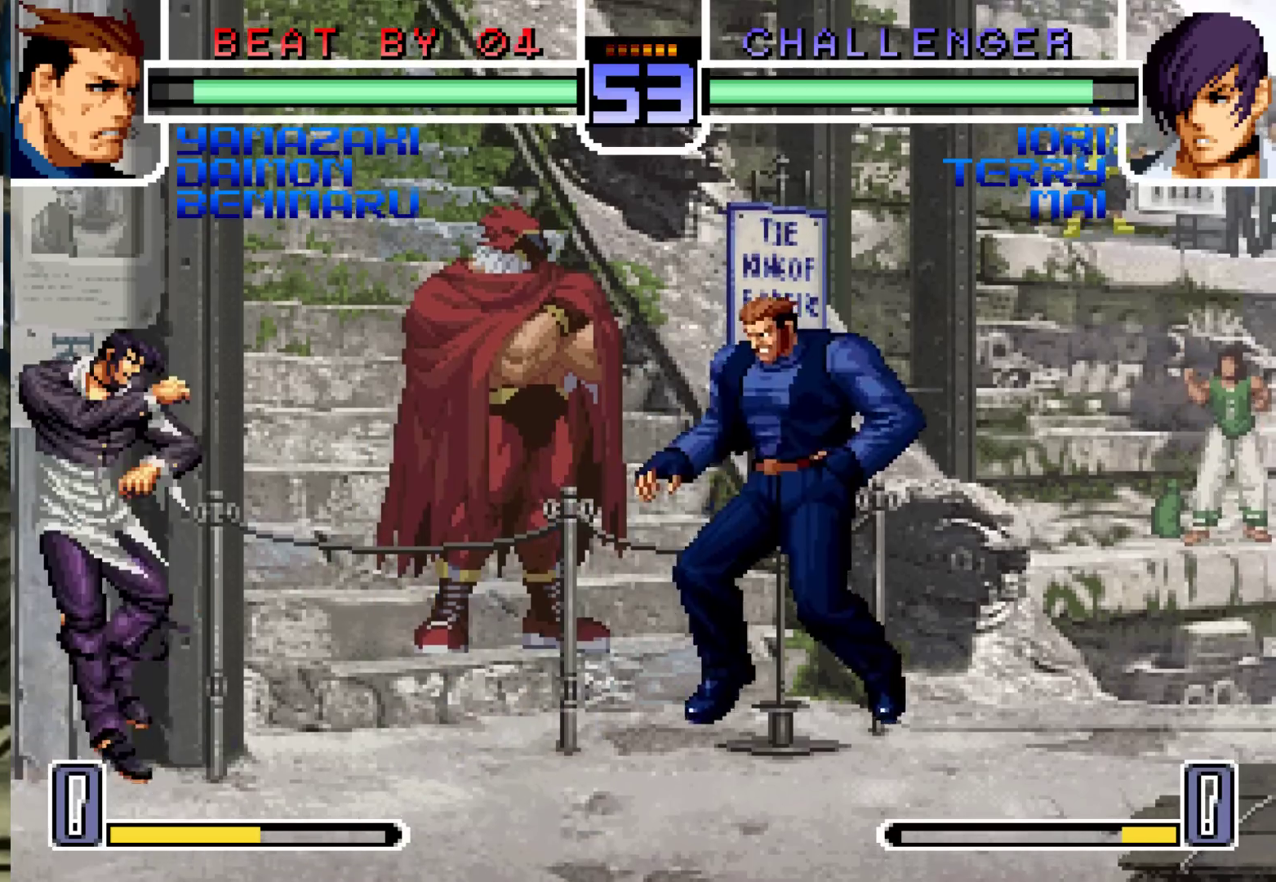
{"dt_ms": 500, "buttons": [], "left_stick": "center"}
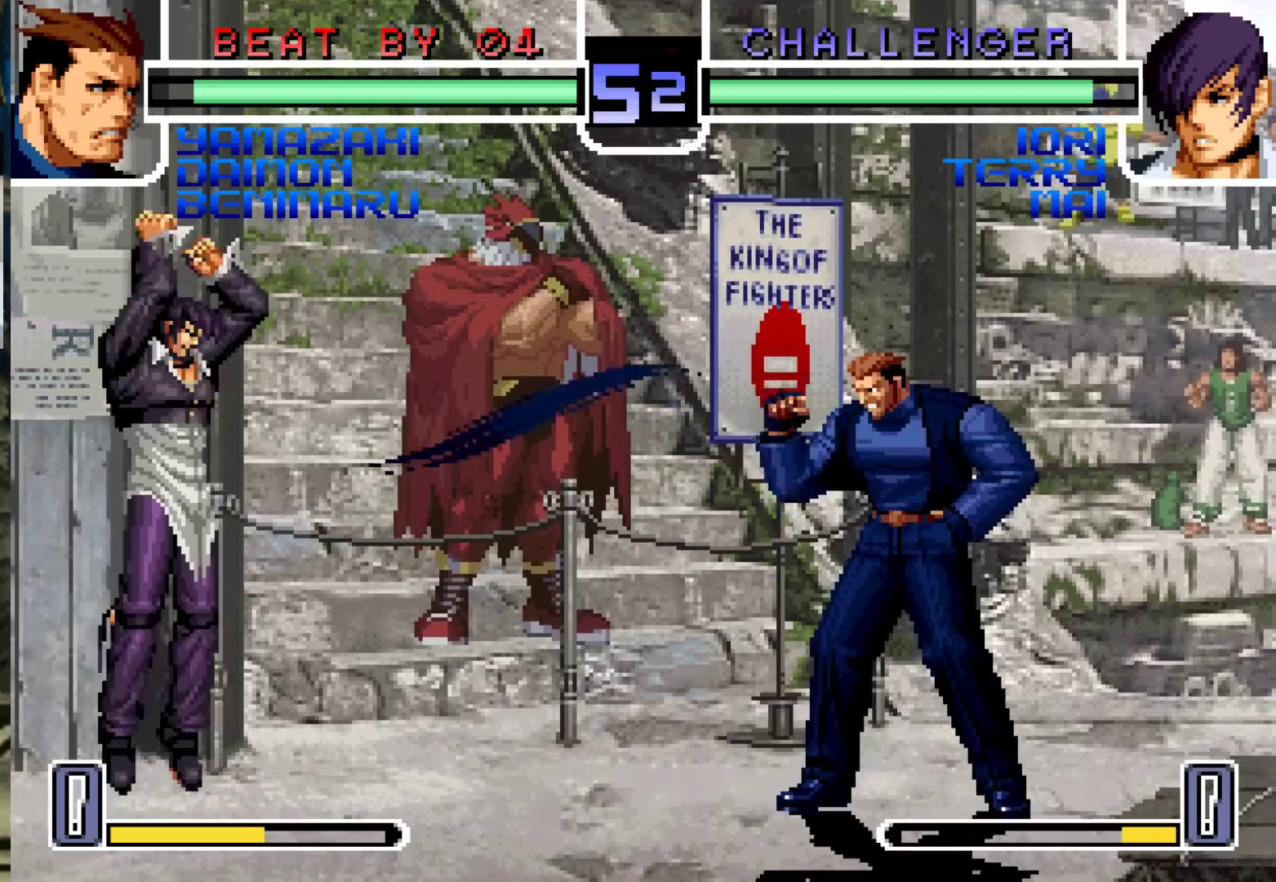
{"dt_ms": 500, "buttons": [], "left_stick": "right", "events": [[367, "left_stick", "right"]]}
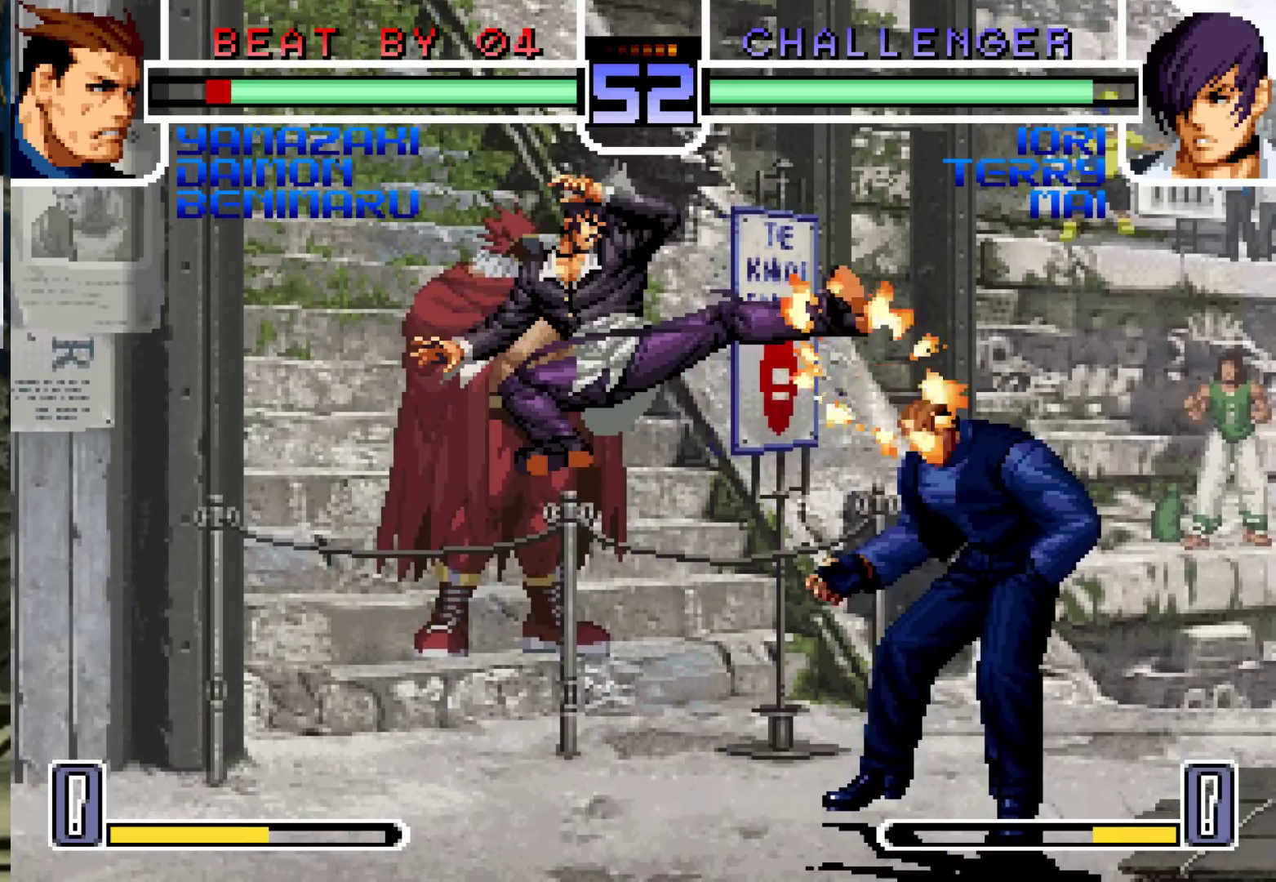
{"dt_ms": 1000, "buttons": [], "left_stick": "down-right"}
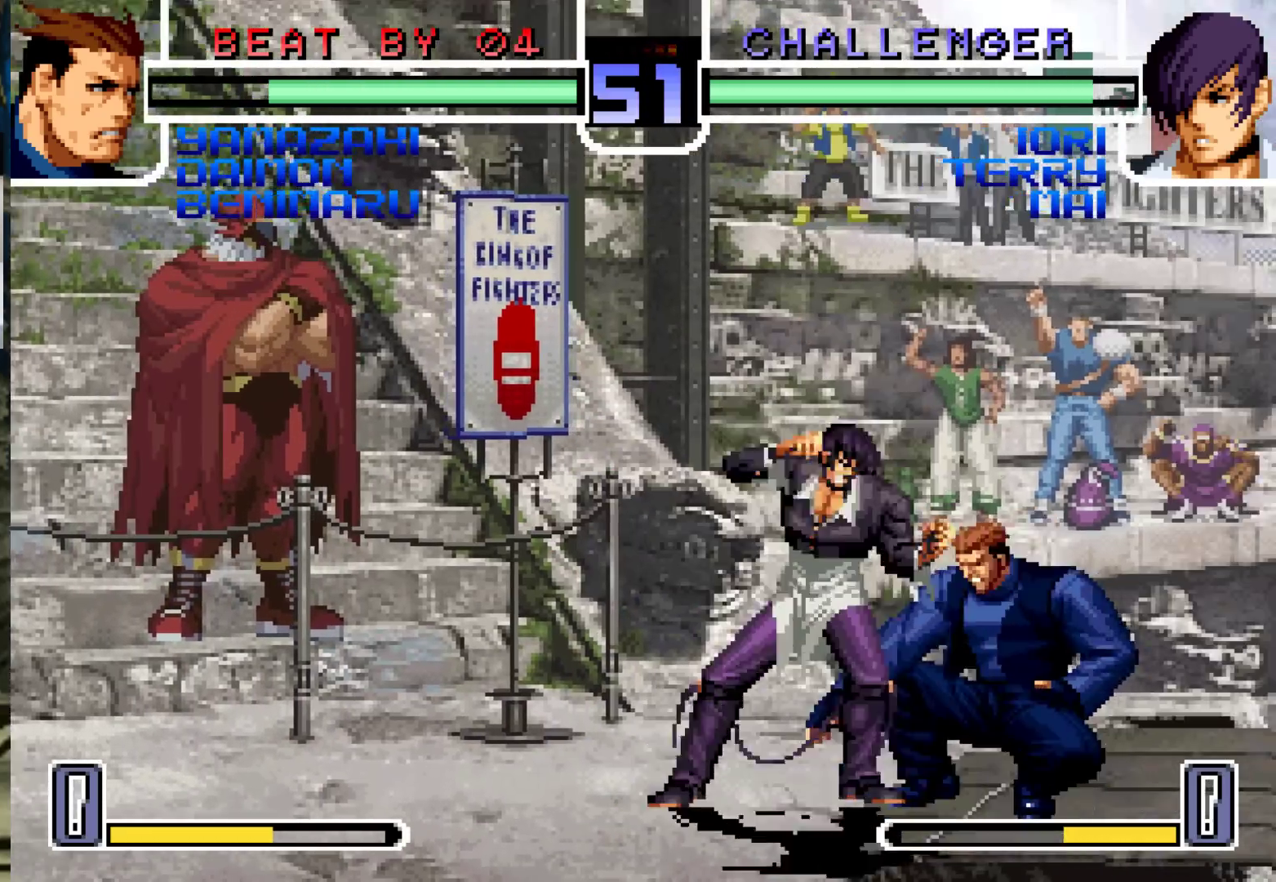
{"dt_ms": 1000, "buttons": [], "left_stick": "center"}
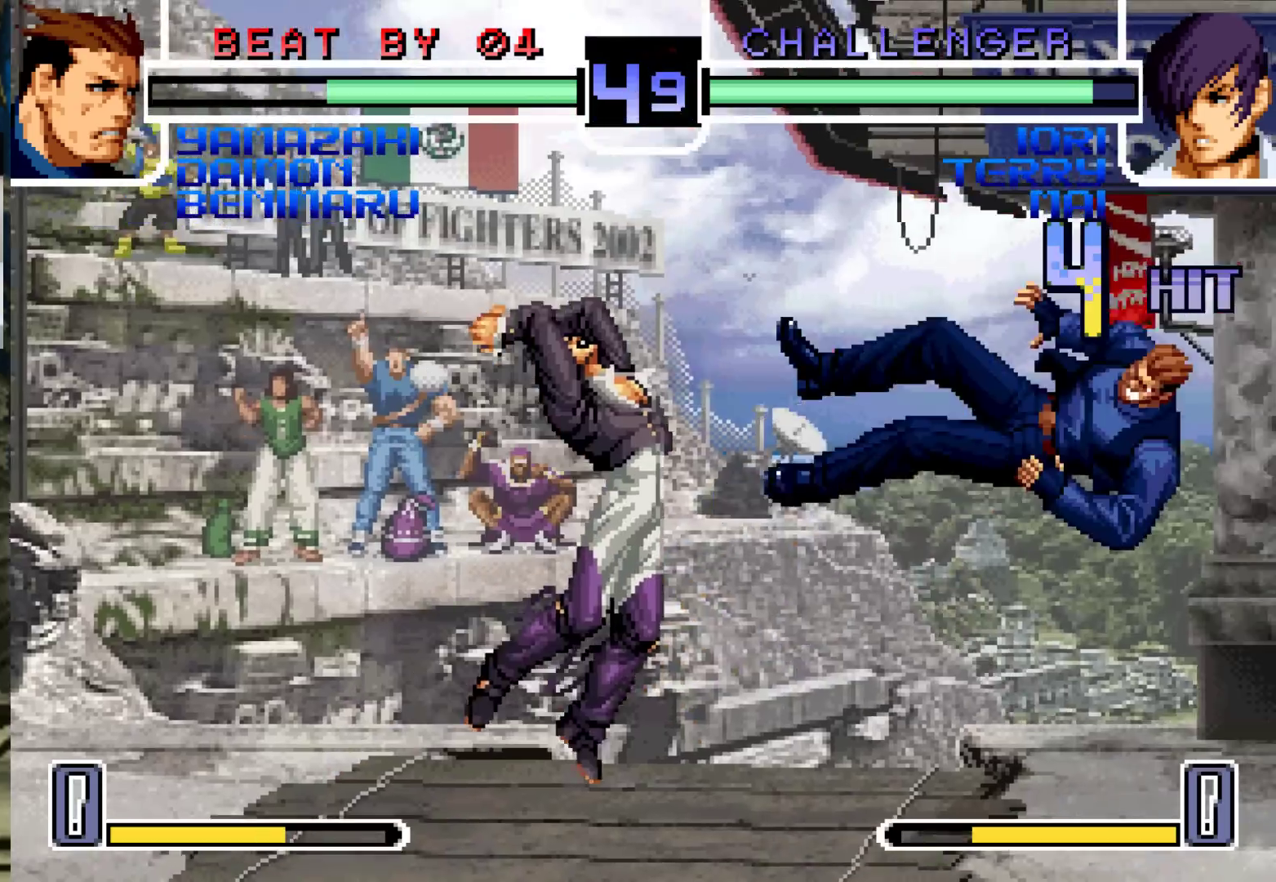
{"dt_ms": 500, "buttons": [], "left_stick": "center", "events": [[167, "SQUARE", "down"], [200, "CROSS", "down"], [217, "CROSS", "up"], [233, "SQUARE", "up"], [417, "SQUARE", "down"], [433, "SQUARE", "up"]]}
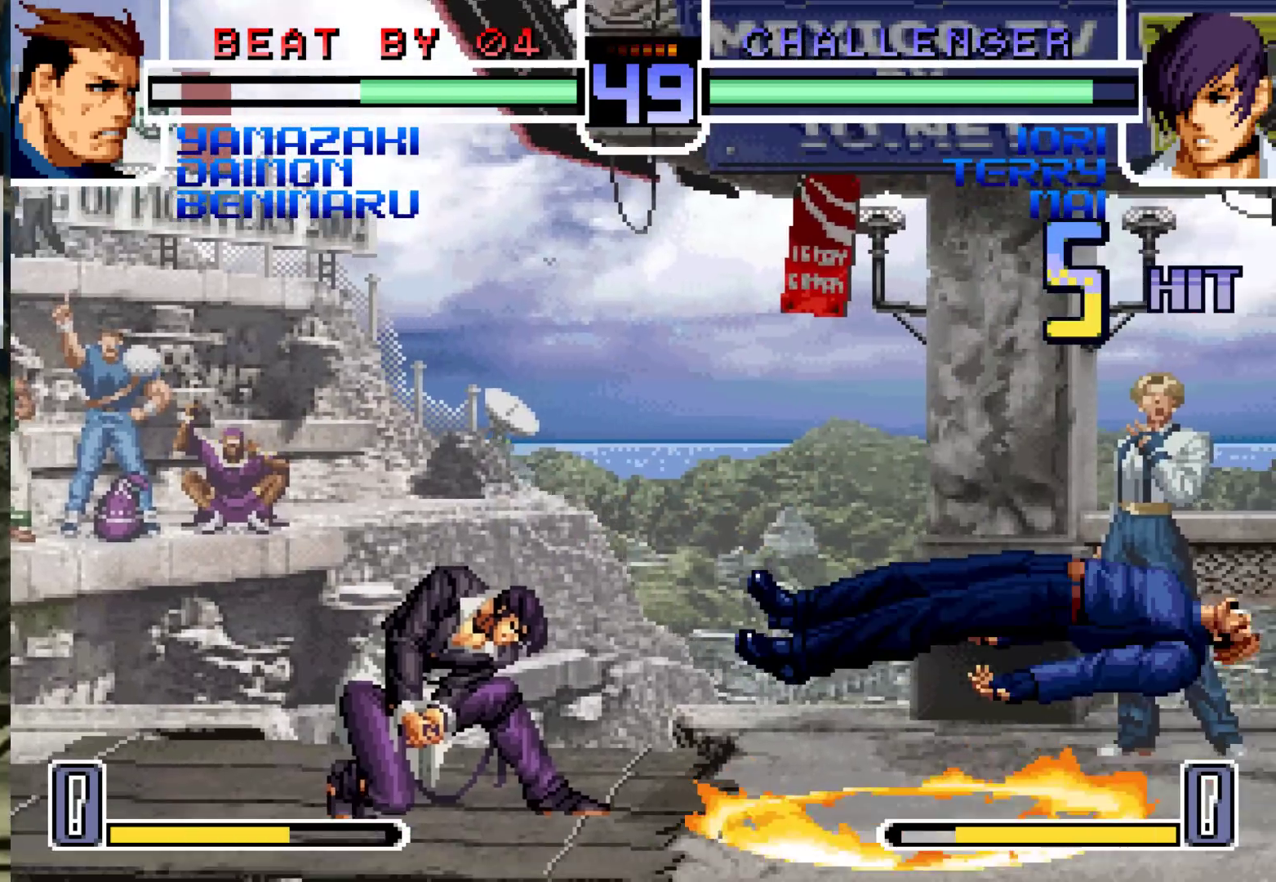
{"dt_ms": 500, "buttons": [], "left_stick": "center", "events": []}